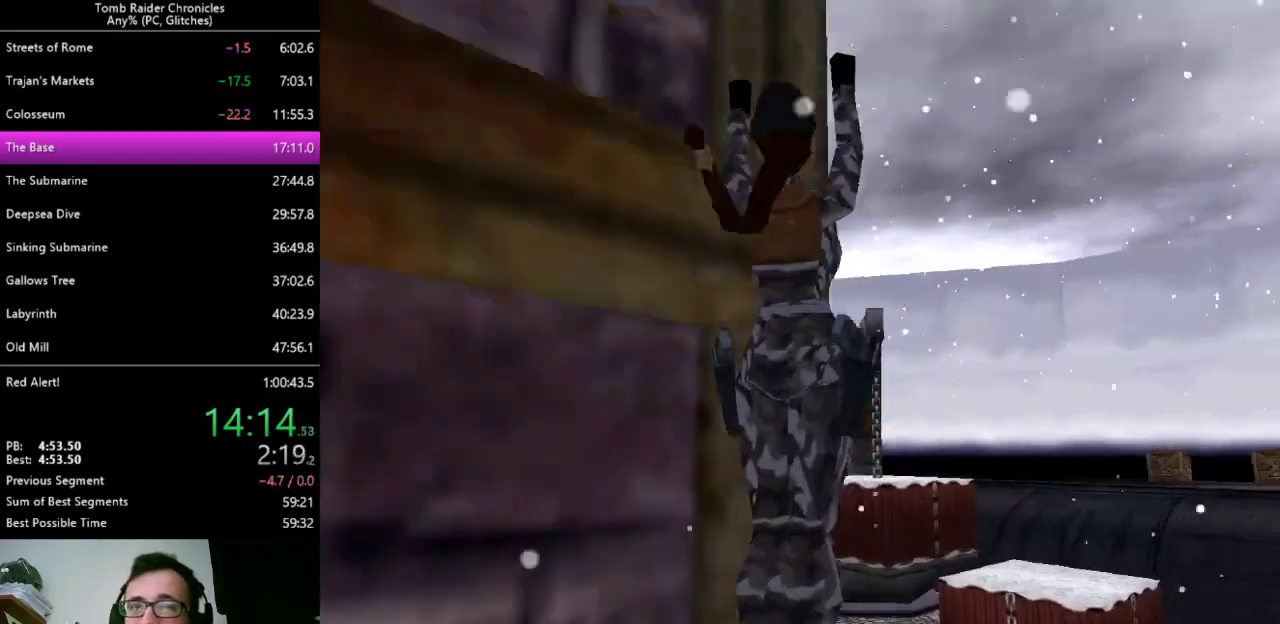
Gameplay with keyboard; each line is a JSON object with the keys held at the frame after it. "events" lists presses ("down") and releases ("up") of "0", "1", "2", "3", "4", "5", "6", "7", "8", "9", "alt", "c", "ctrl_l", "ctrl_r", "down", "equals", "escape", "left", "minus", "q", "return", "right", "shift_l", "shift_r", "space", "up", "x" and "z" between this image and that frame as [ms after this image, input, new state], when the widget could be followed in between. No other keys are recorded. Mouse input is not recorded. Not read: other_keys.
{"keys": [], "events": []}
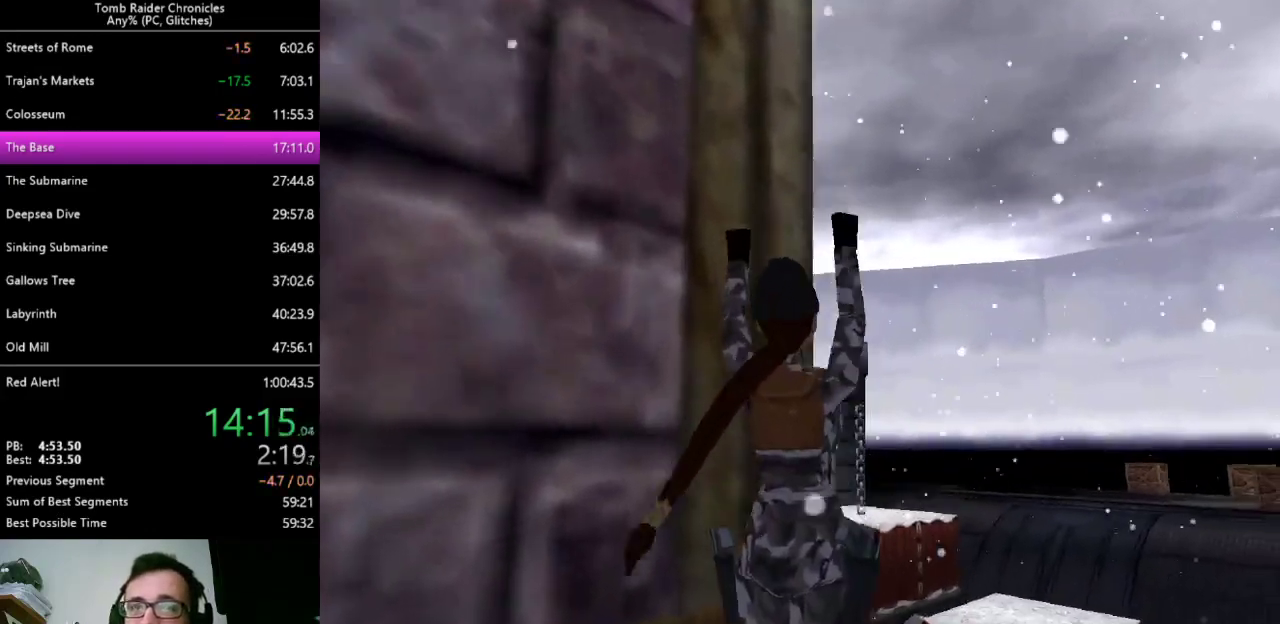
{"keys": ["alt"], "events": [[300, "alt", "down"]]}
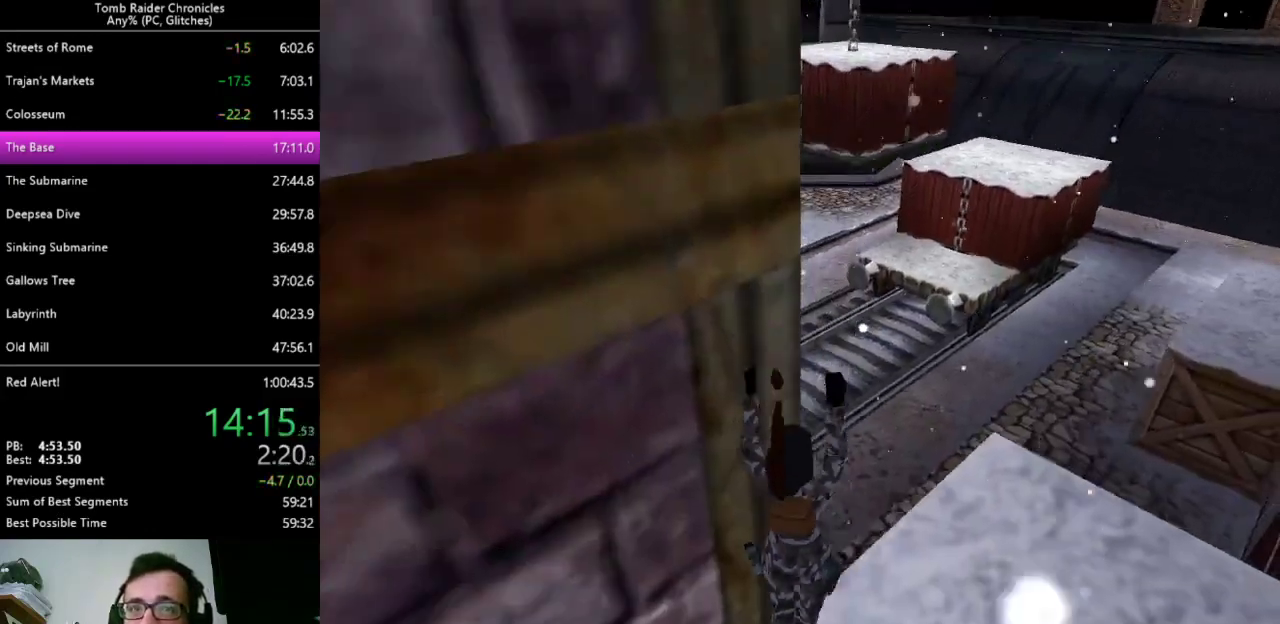
{"keys": [], "events": [[267, "alt", "up"]]}
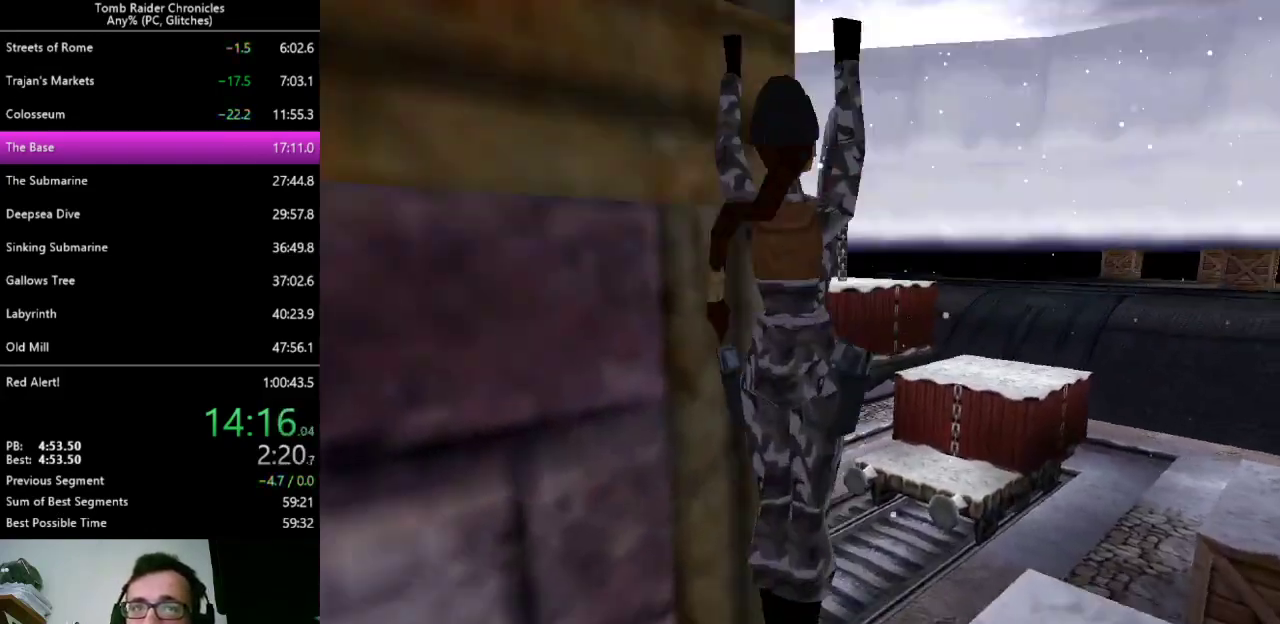
{"keys": [], "events": []}
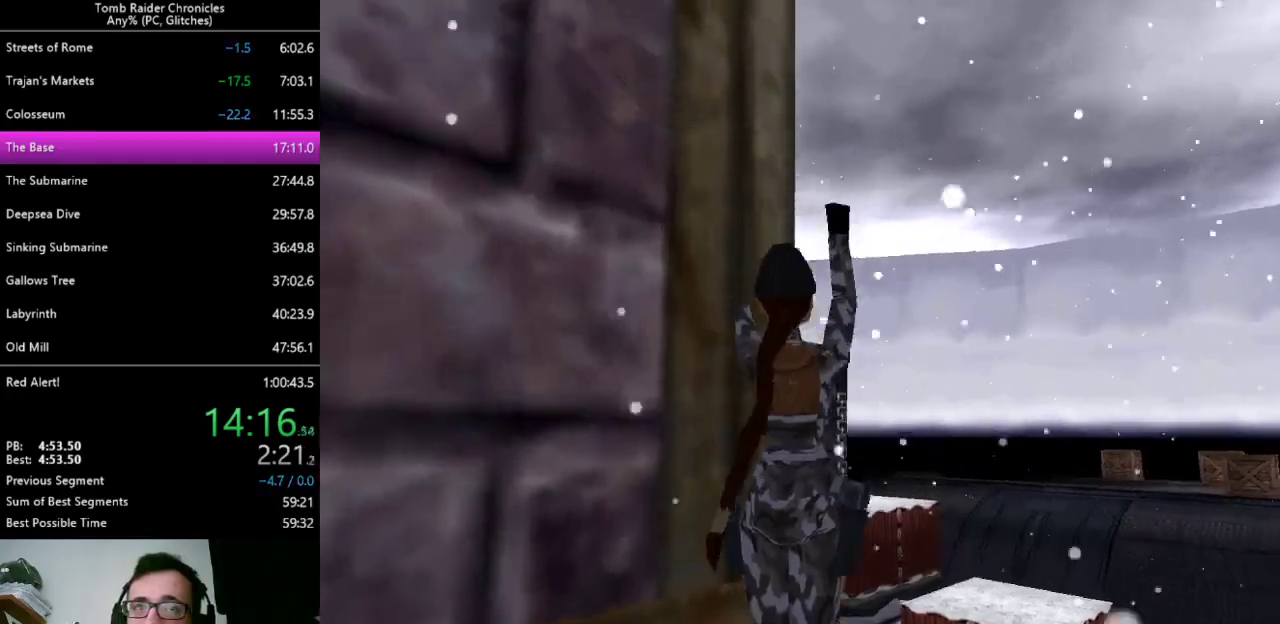
{"keys": ["alt"], "events": [[400, "alt", "down"]]}
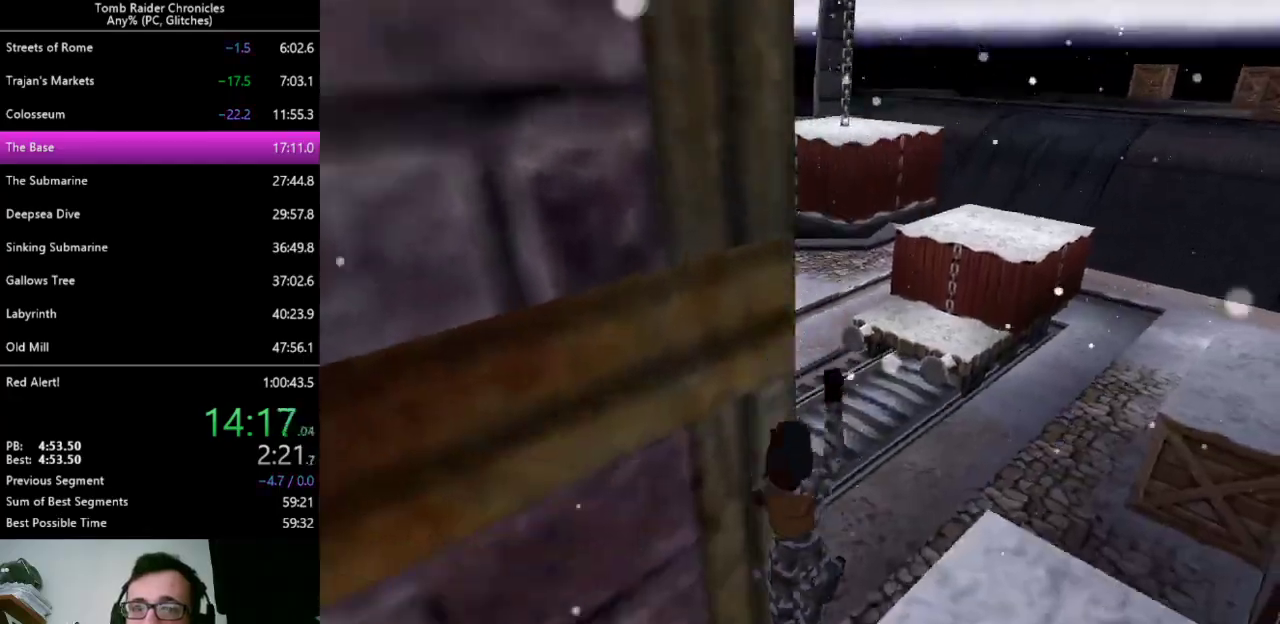
{"keys": [], "events": [[500, "alt", "up"]]}
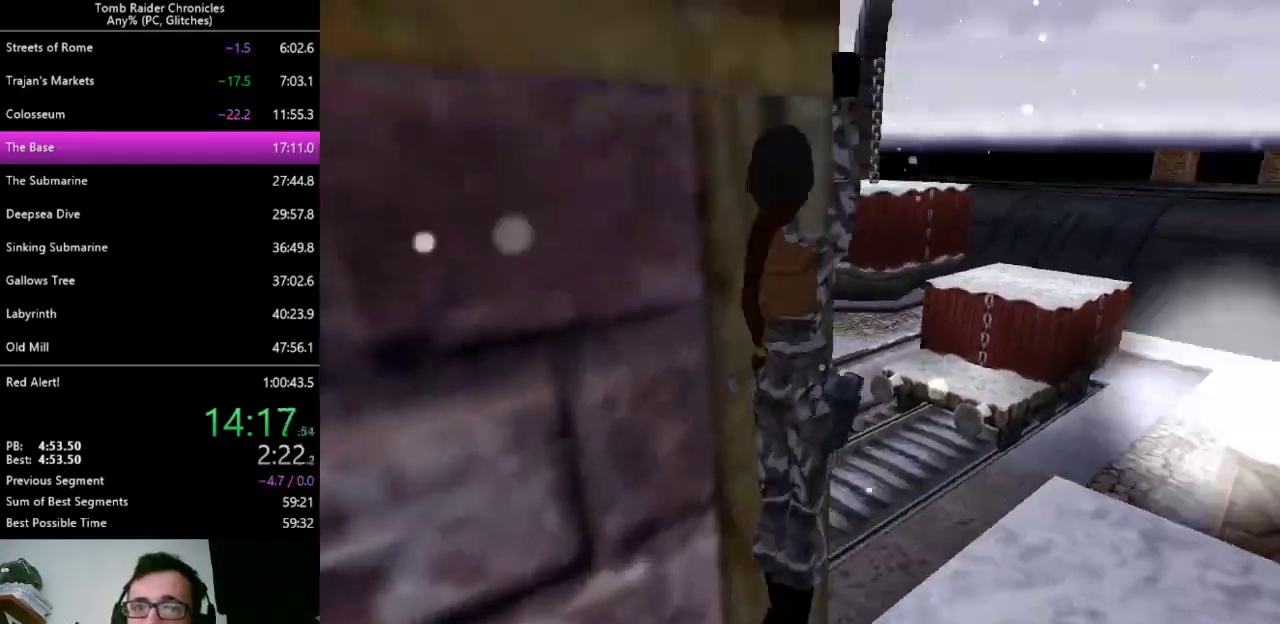
{"keys": ["space"], "events": [[500, "space", "down"]]}
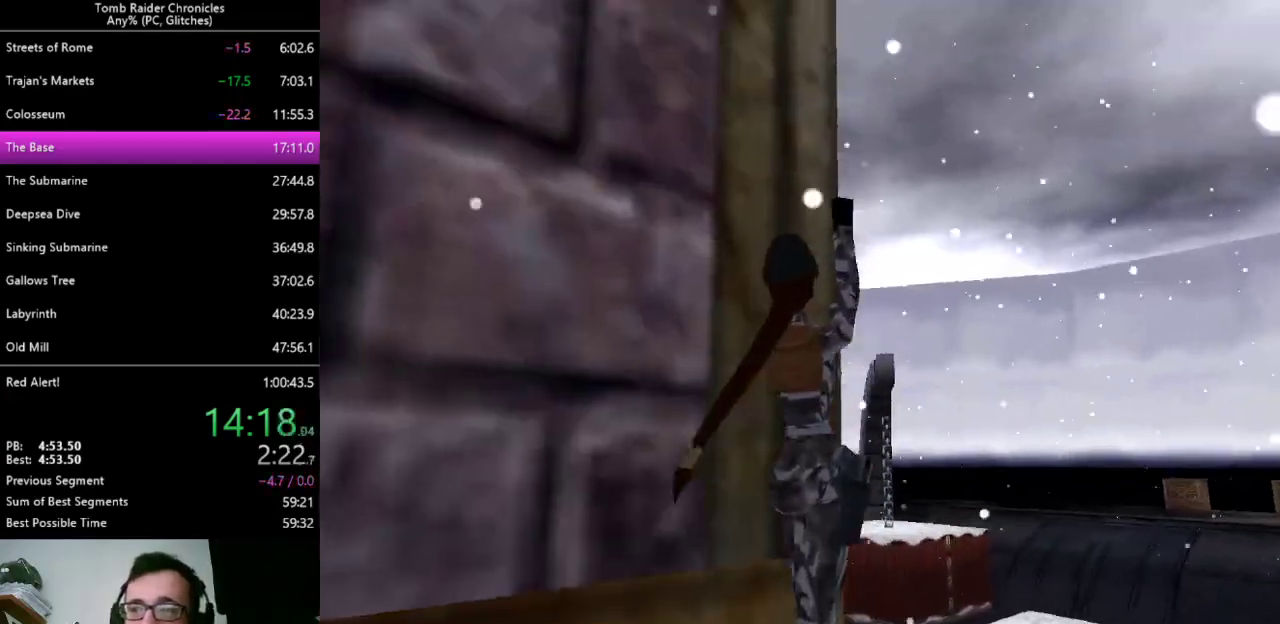
{"keys": ["right"], "events": [[100, "right", "down"], [100, "space", "up"]]}
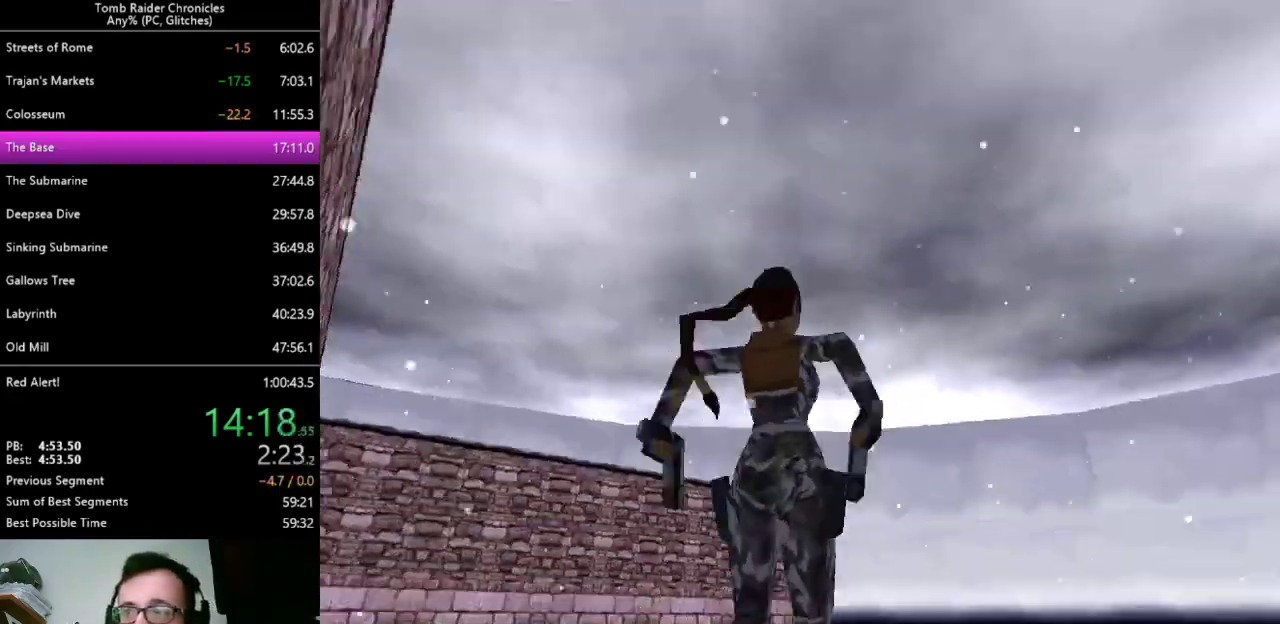
{"keys": ["right", "space"], "events": [[467, "space", "down"]]}
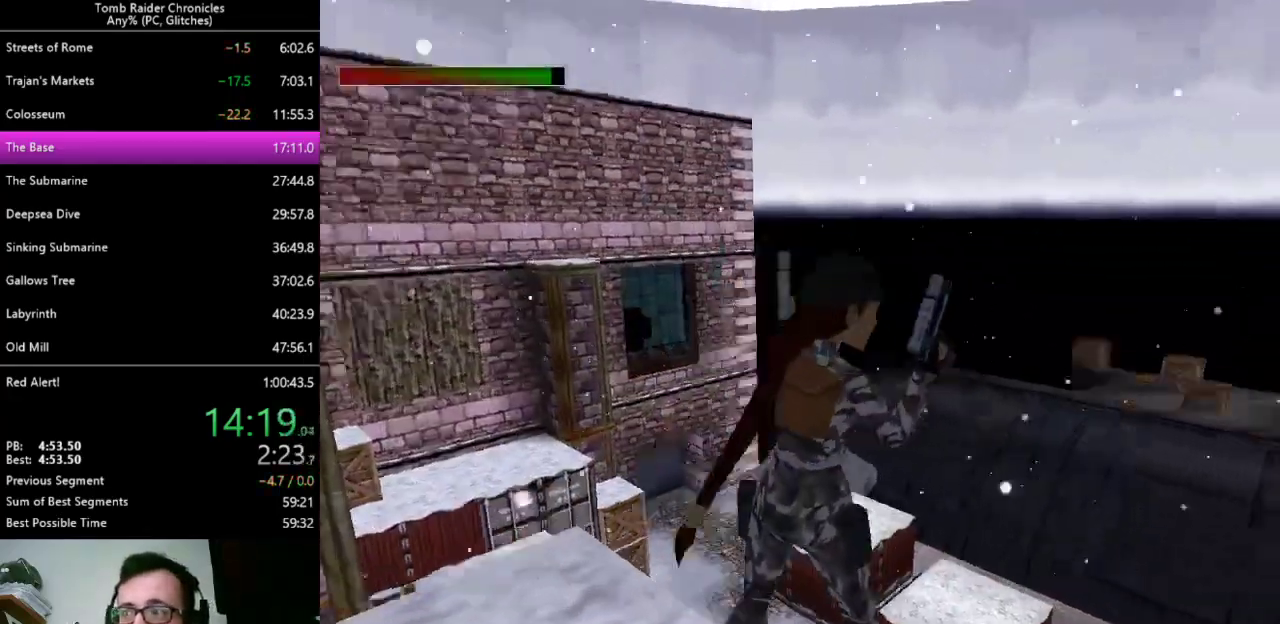
{"keys": ["alt"], "events": [[100, "space", "up"], [467, "alt", "down"], [500, "right", "up"]]}
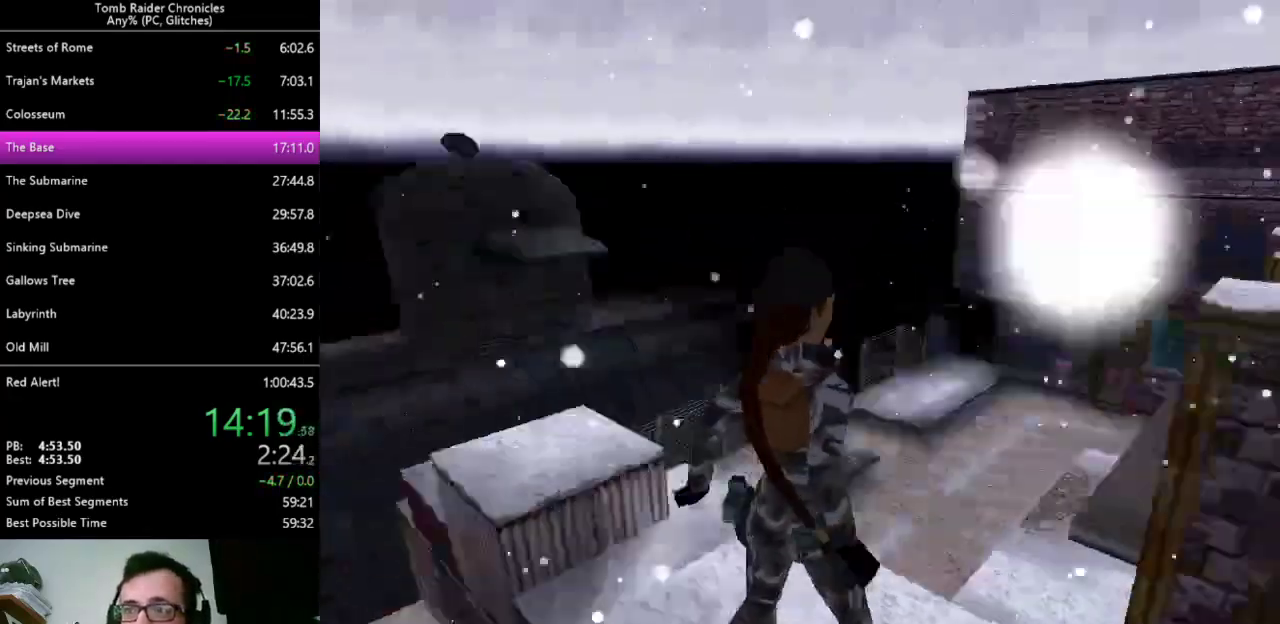
{"keys": ["left", "up"], "events": [[67, "up", "down"], [267, "left", "down"], [433, "alt", "up"]]}
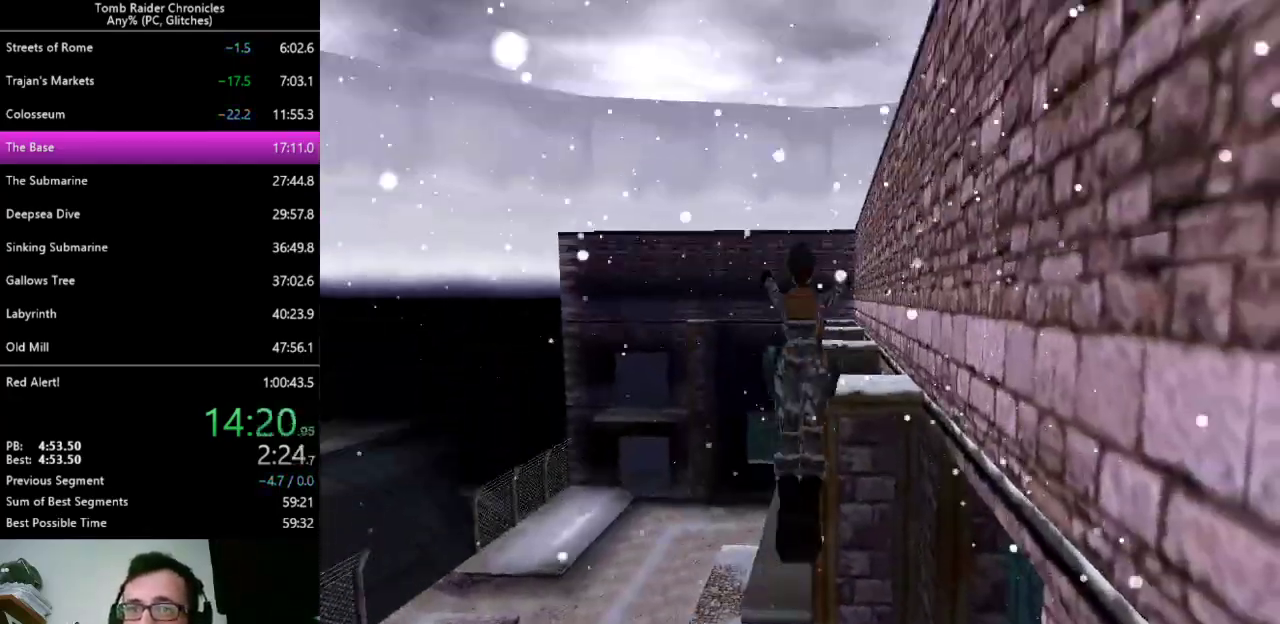
{"keys": ["up"], "events": [[433, "left", "up"]]}
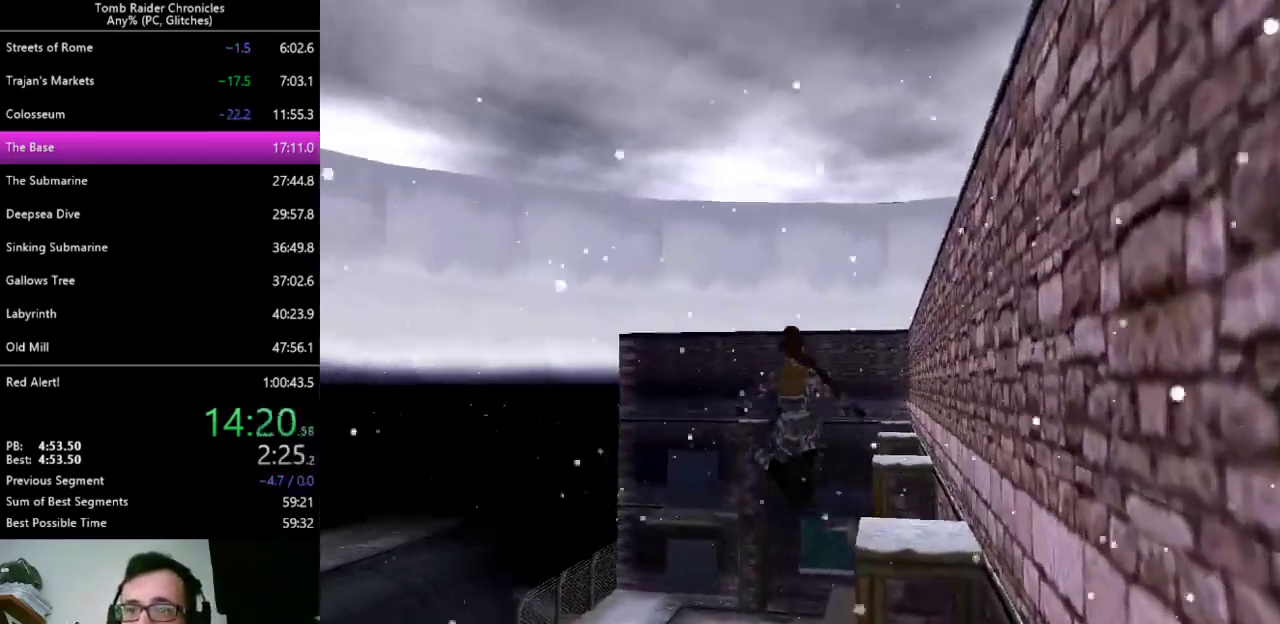
{"keys": ["ctrl_l", "up"], "events": [[467, "ctrl_l", "down"]]}
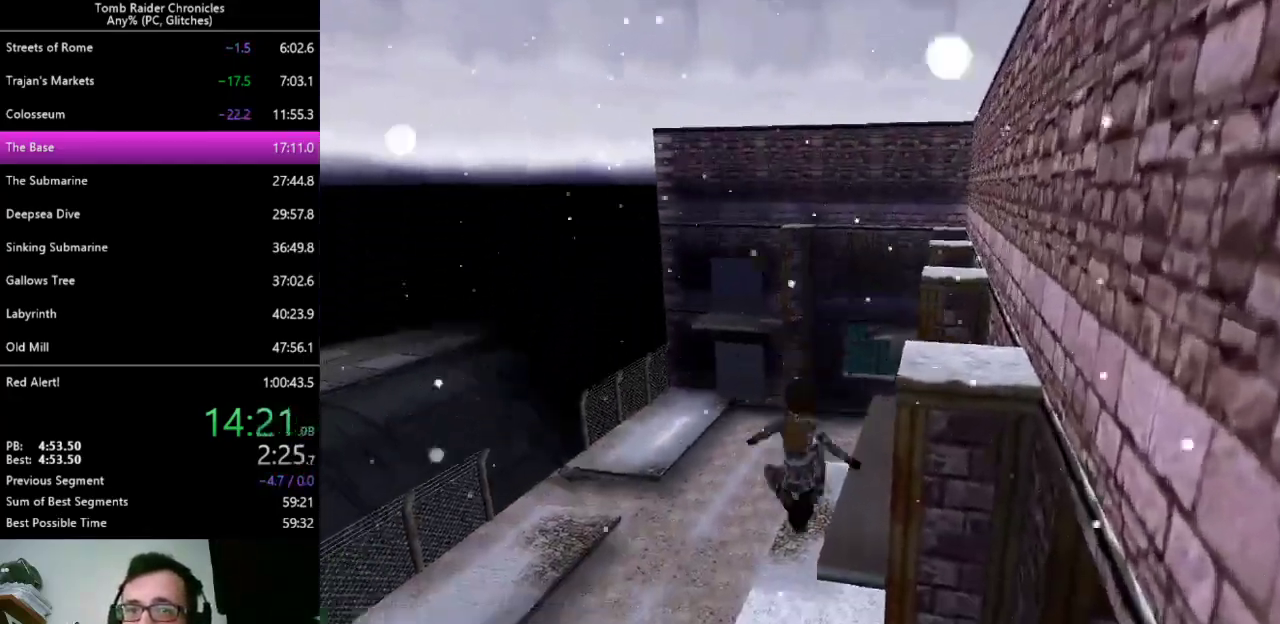
{"keys": ["right", "up"], "events": [[67, "ctrl_l", "up"], [333, "right", "down"]]}
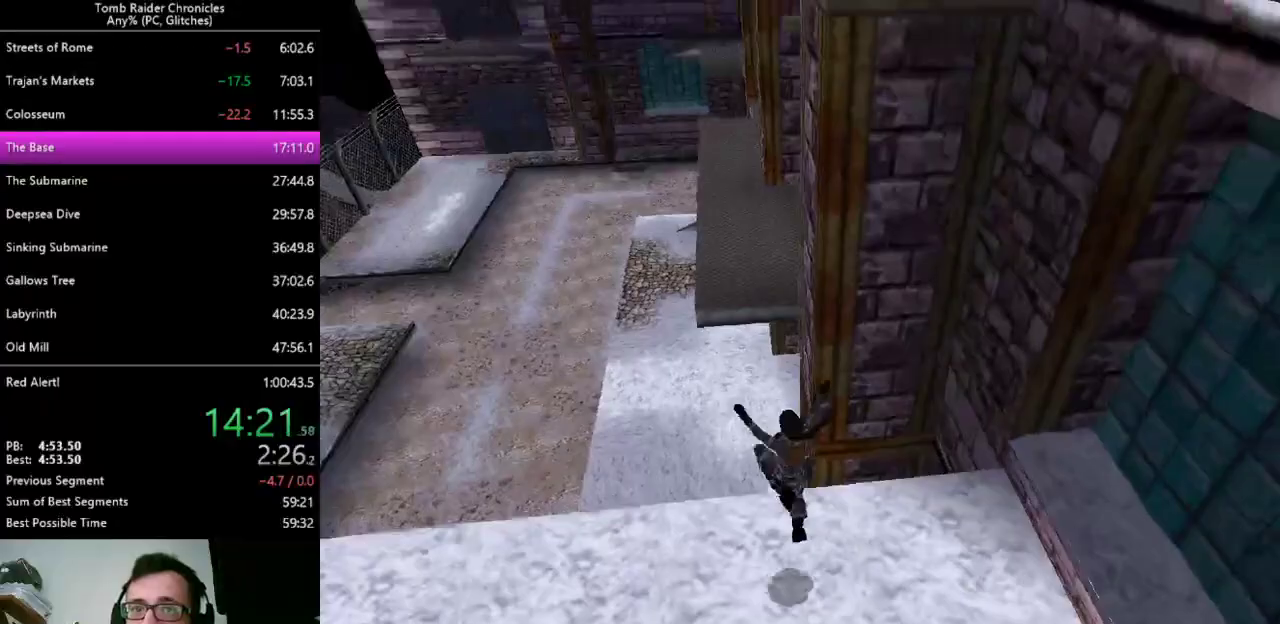
{"keys": [], "events": [[300, "right", "up"], [300, "up", "up"]]}
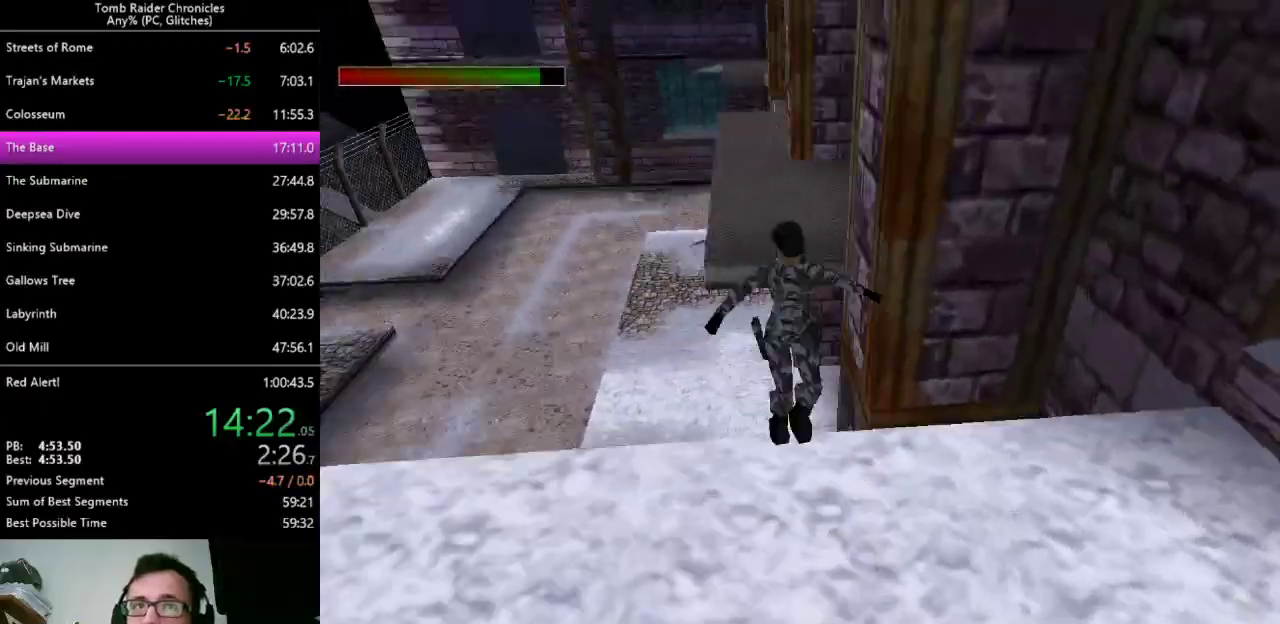
{"keys": [], "events": [[233, "ctrl_l", "down"], [333, "ctrl_l", "up"]]}
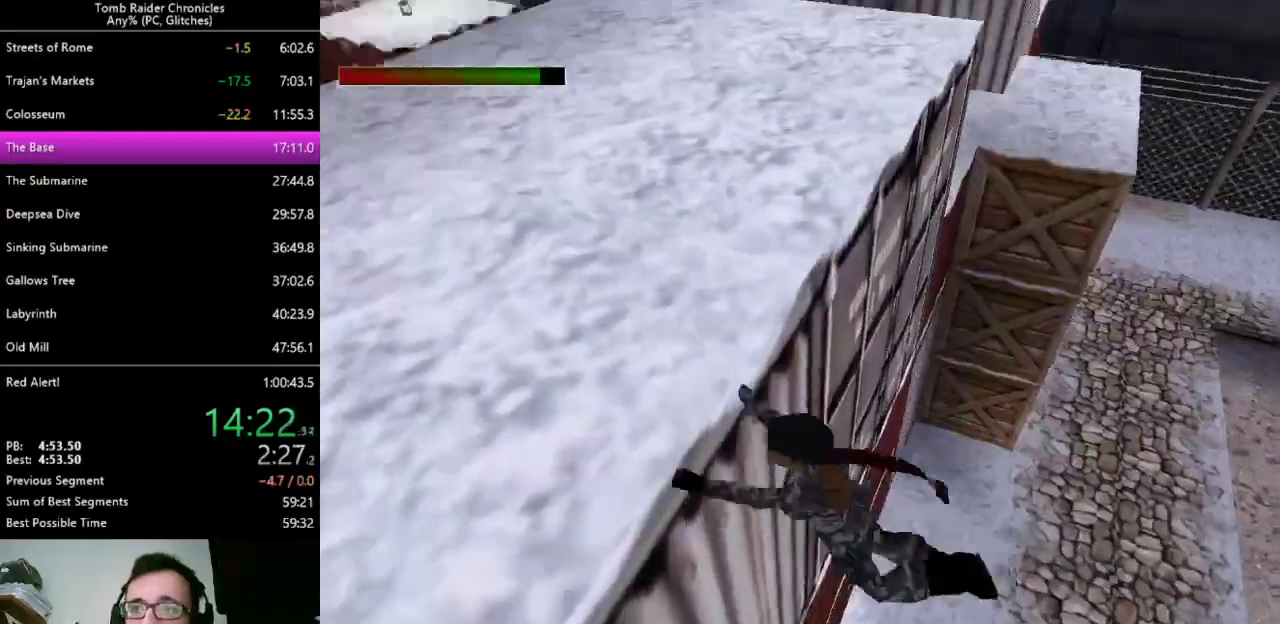
{"keys": [], "events": []}
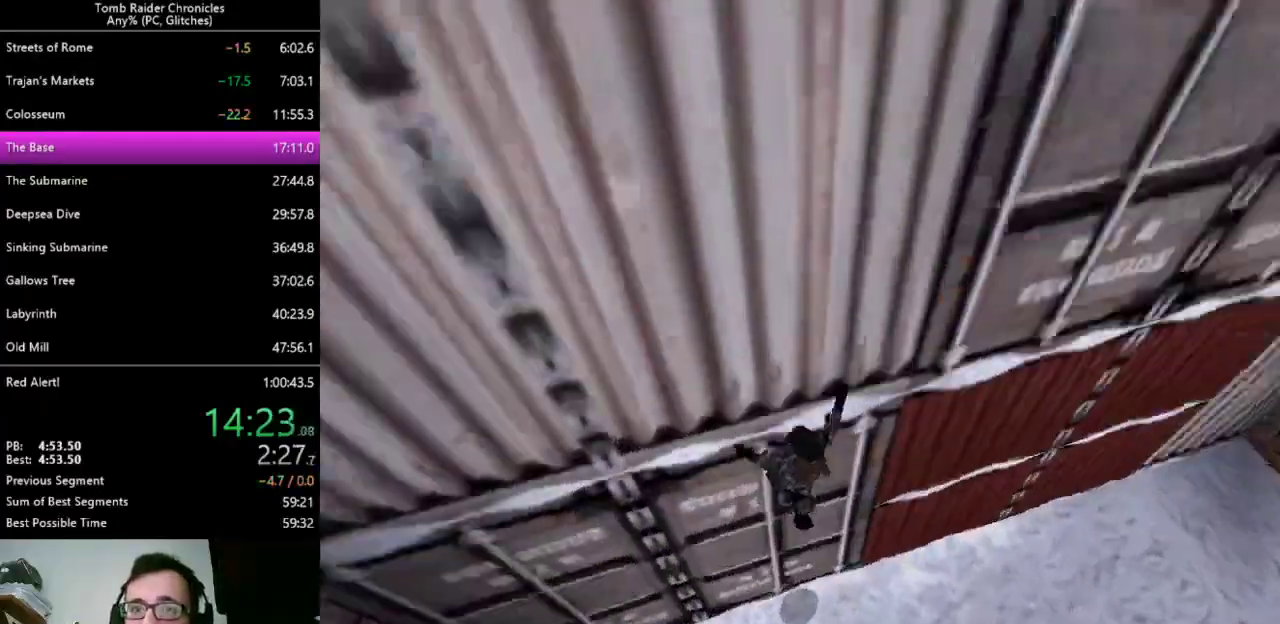
{"keys": [], "events": []}
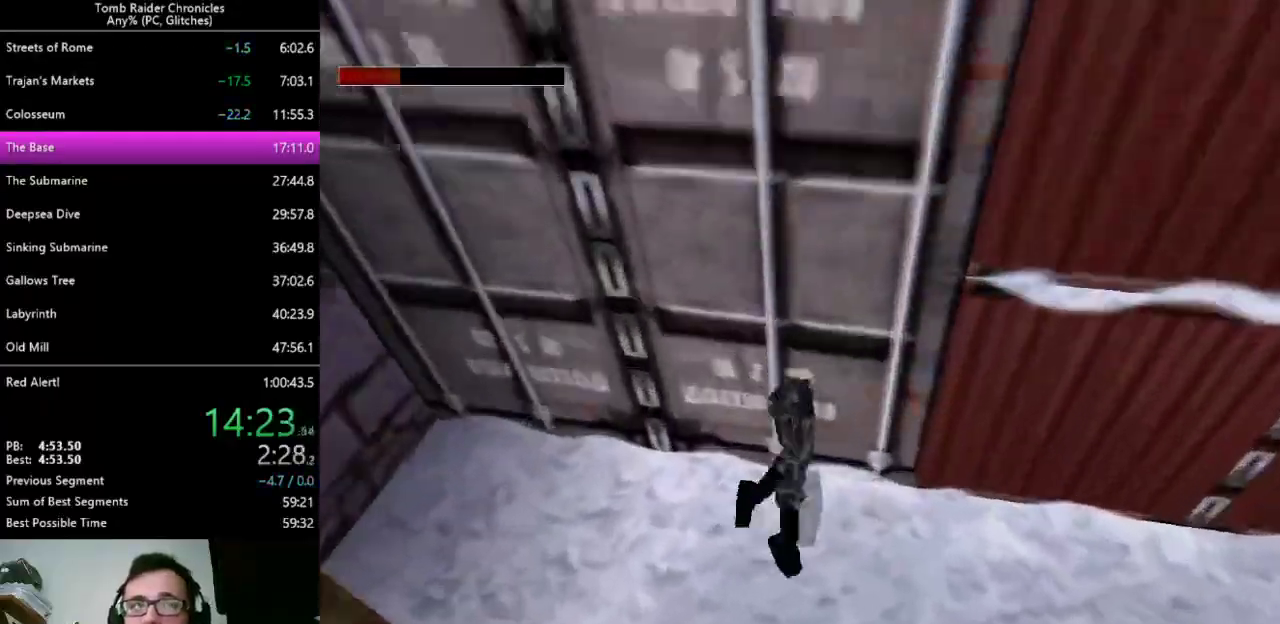
{"keys": ["up"]}
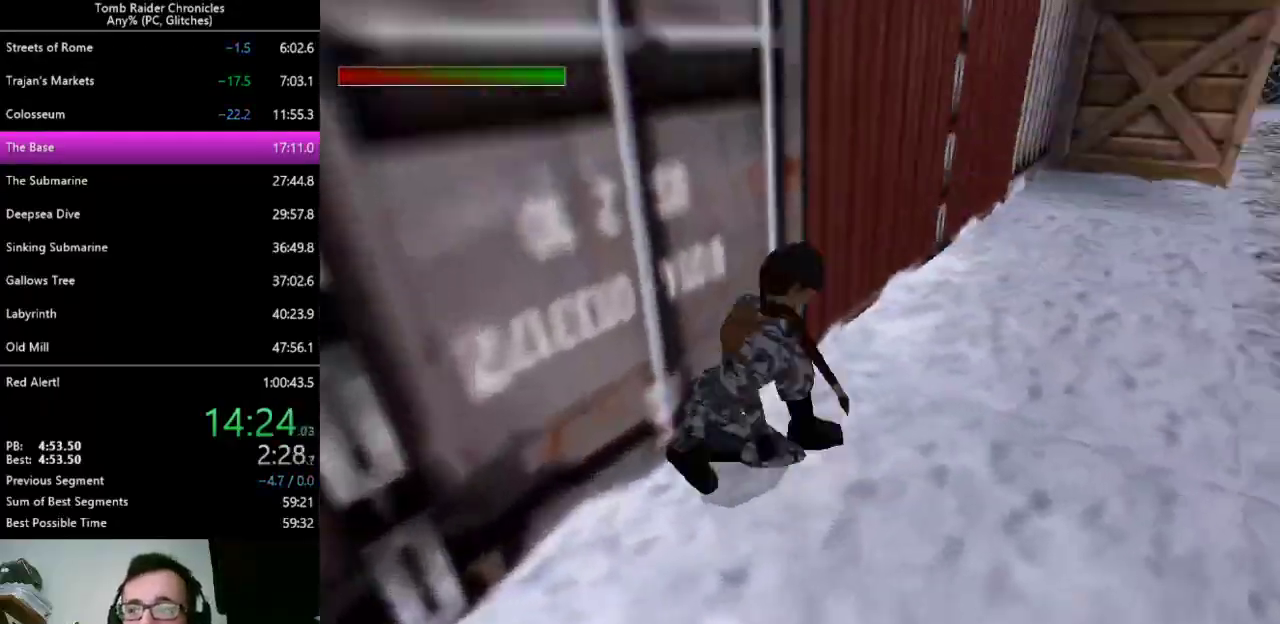
{"keys": ["up"], "events": []}
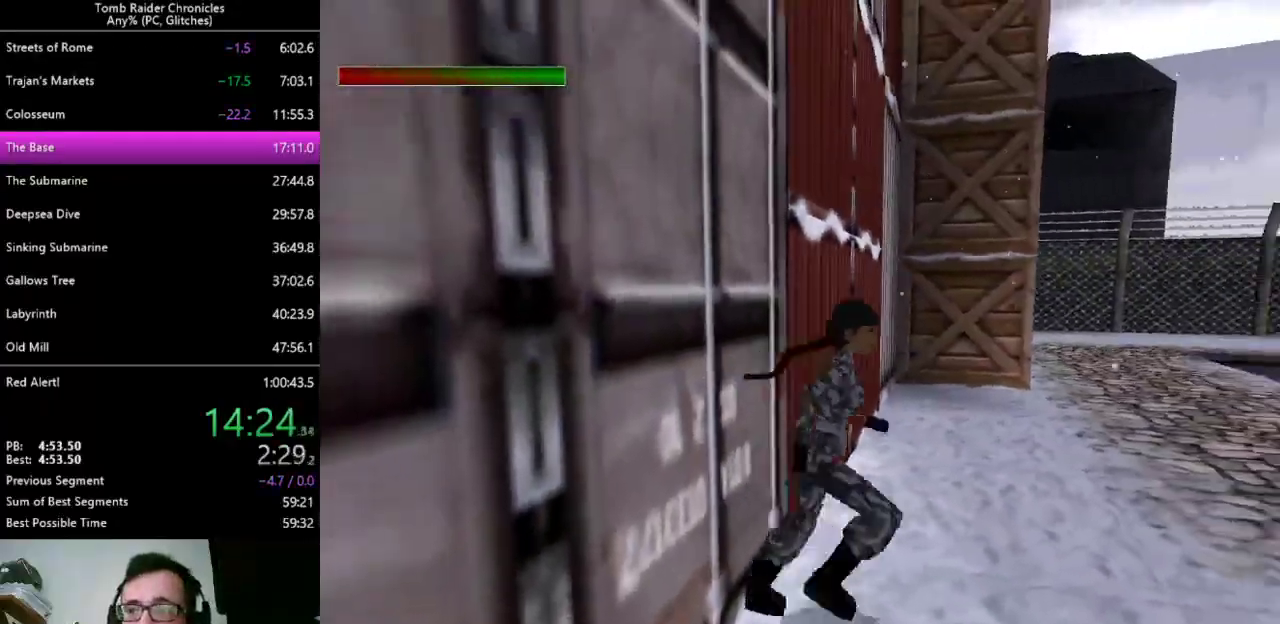
{"keys": ["up", "z"], "events": [[33, "z", "down"]]}
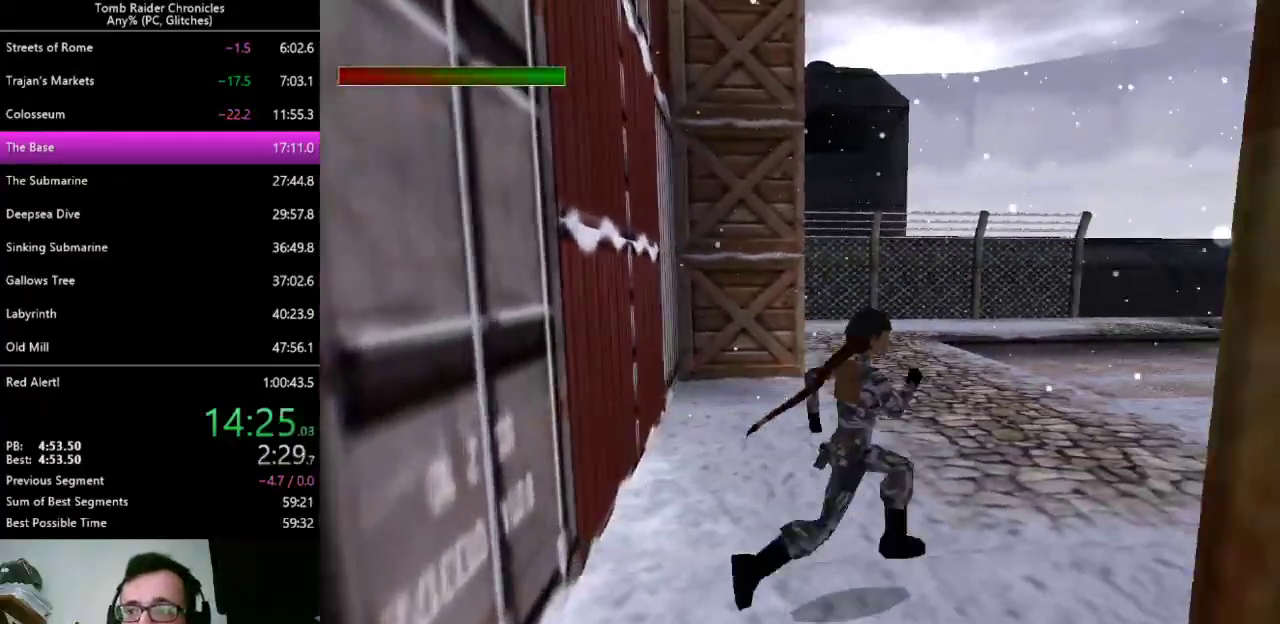
{"keys": ["up", "z"]}
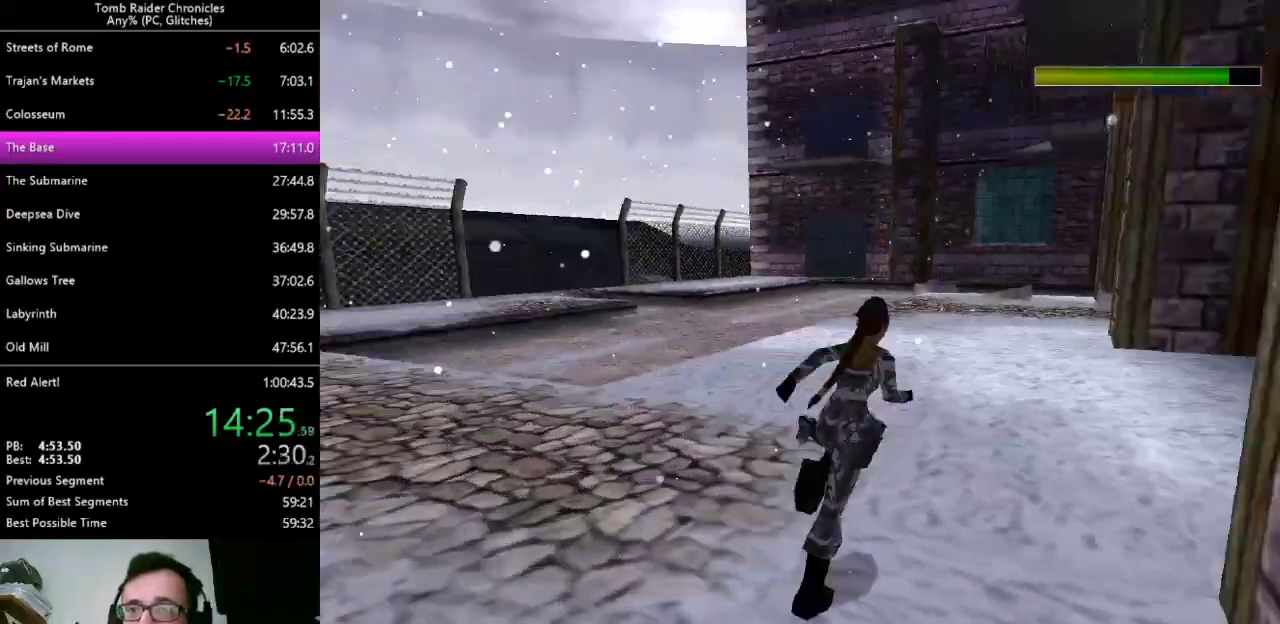
{"keys": ["up", "z"], "events": [[100, "right", "down"], [267, "right", "up"]]}
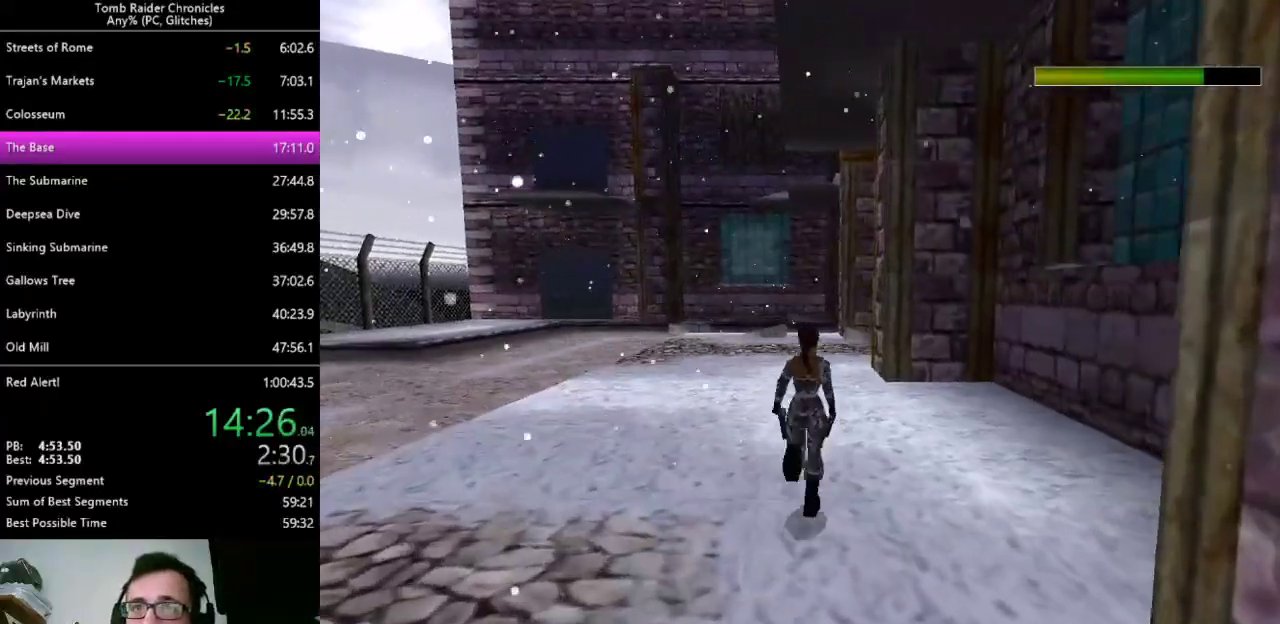
{"keys": ["up", "z"], "events": []}
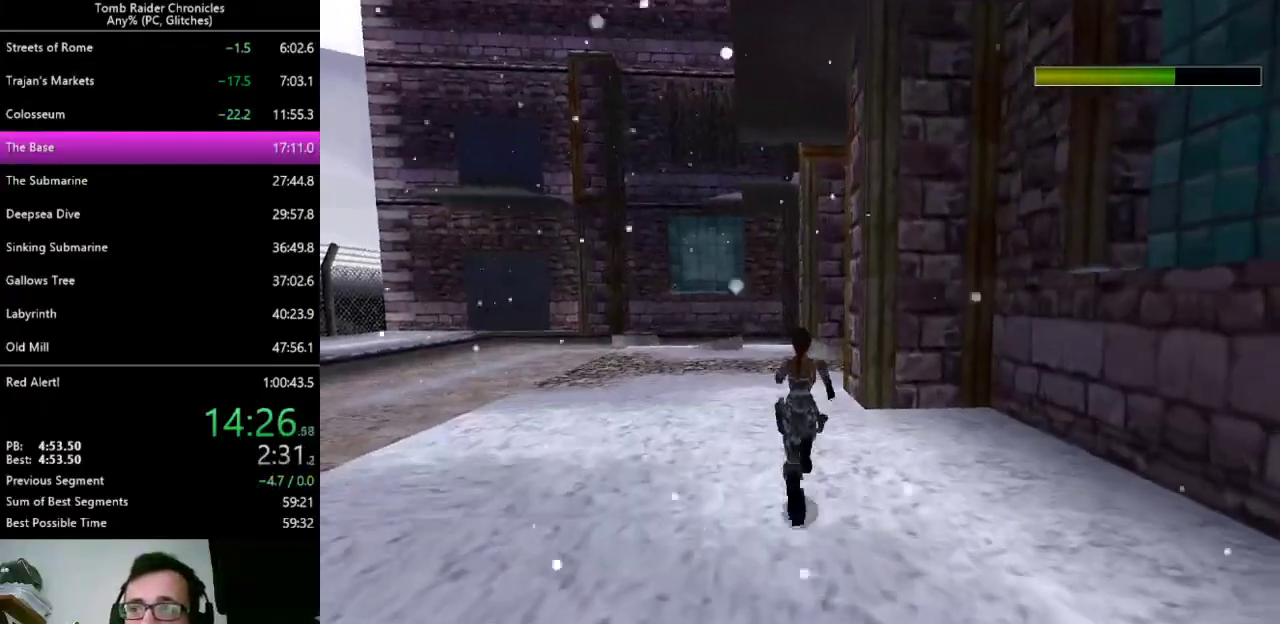
{"keys": ["up", "z"], "events": [[100, "9", "down"], [300, "9", "up"]]}
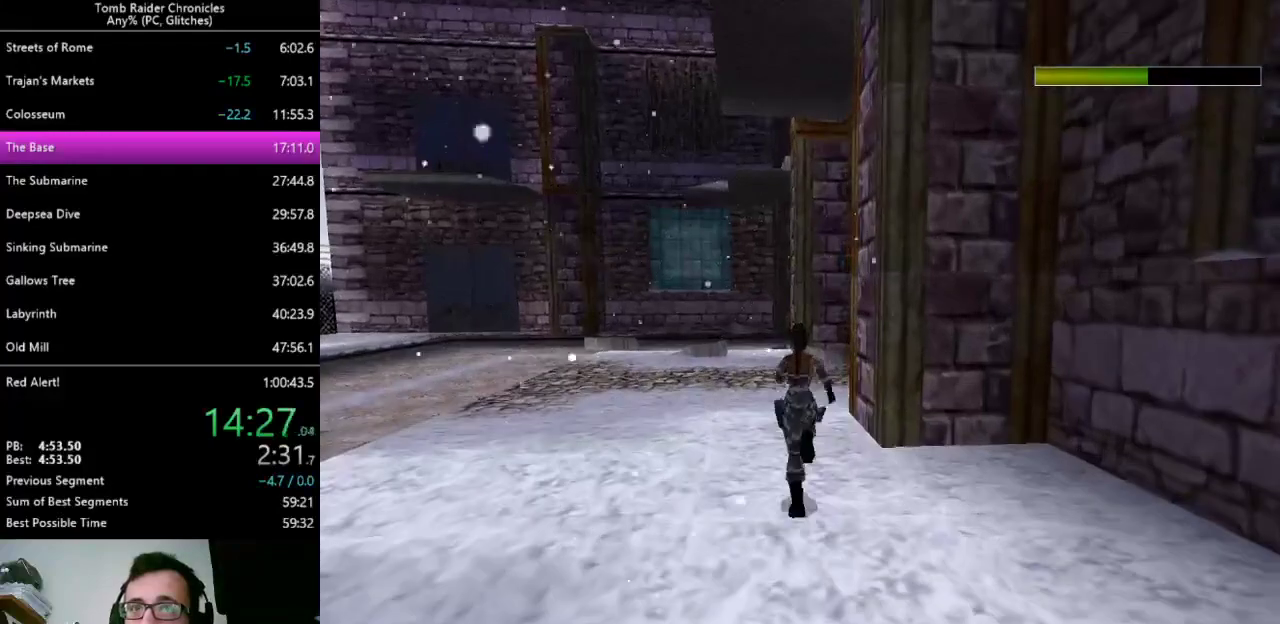
{"keys": ["right", "up", "z"], "events": [[300, "right", "down"]]}
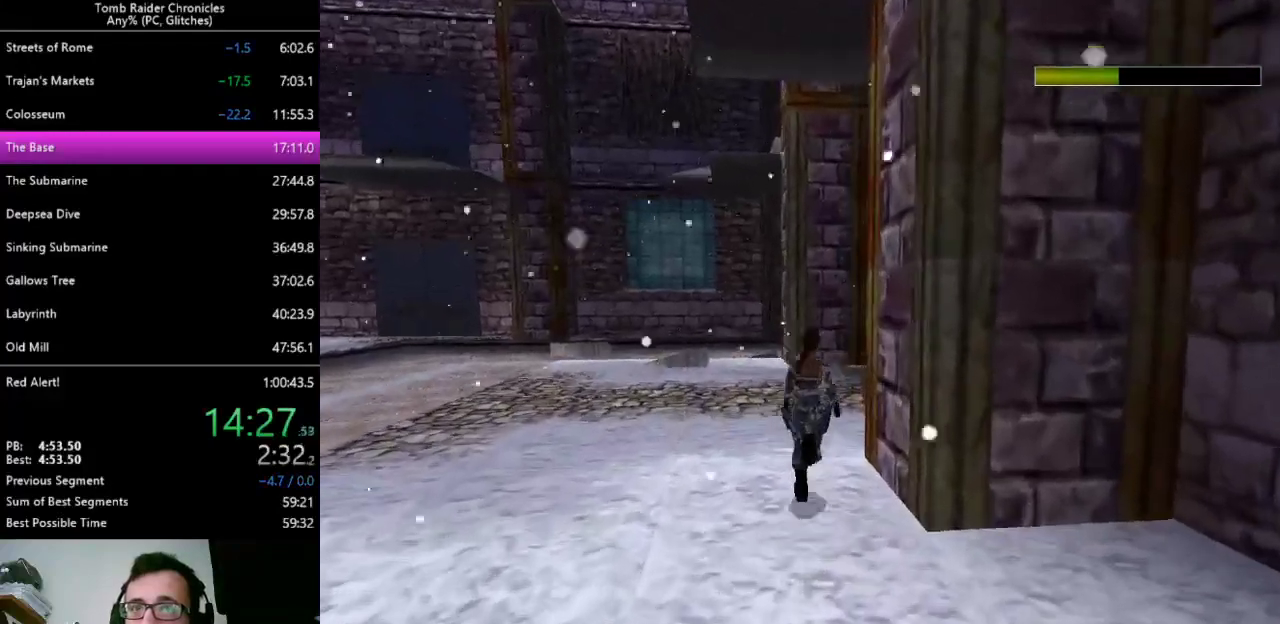
{"keys": ["up", "z"], "events": [[133, "right", "up"]]}
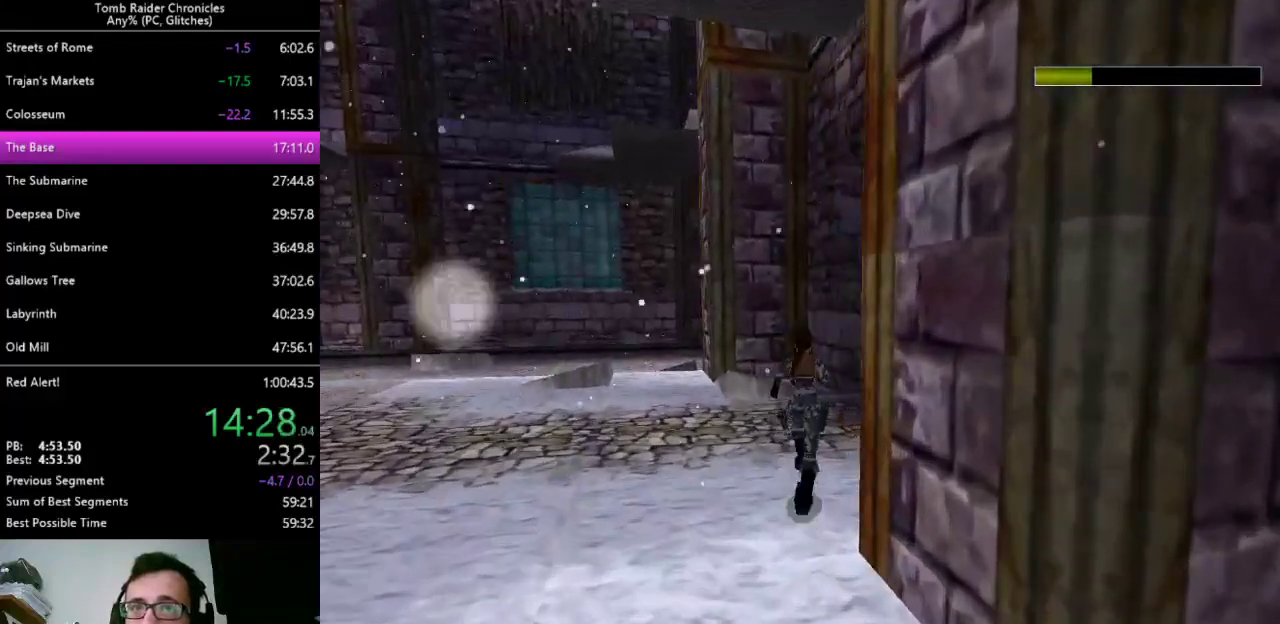
{"keys": ["right", "up", "z"], "events": [[133, "left", "down"], [267, "left", "up"], [300, "right", "down"]]}
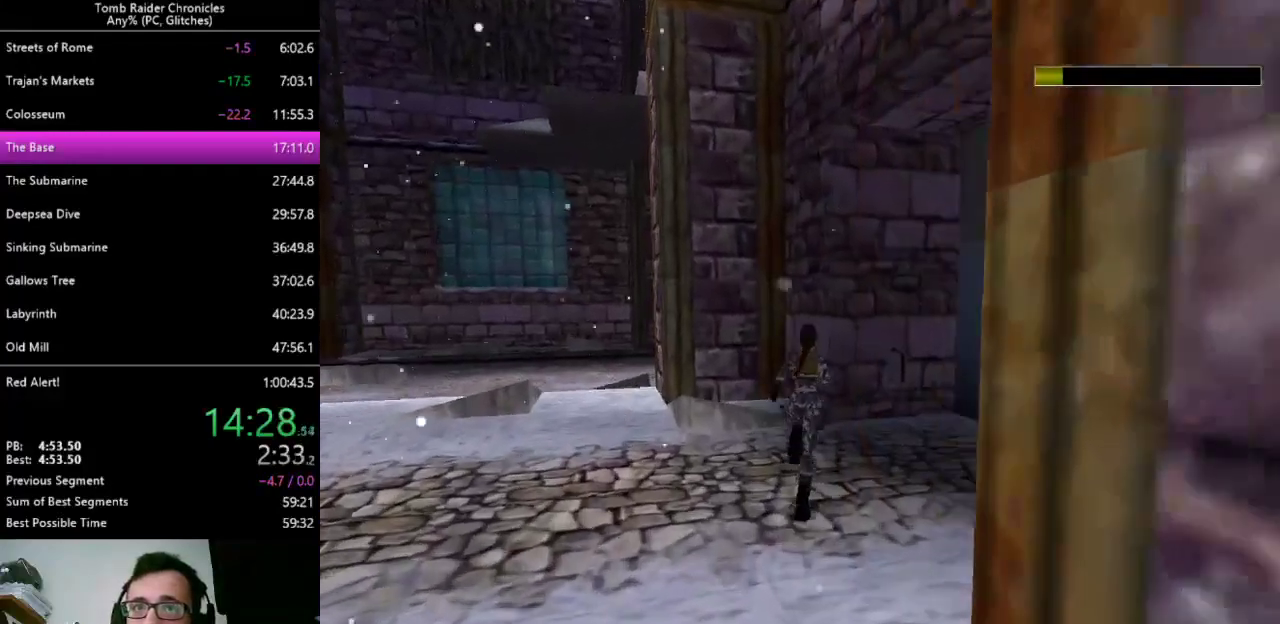
{"keys": ["right", "up"], "events": [[500, "z", "up"]]}